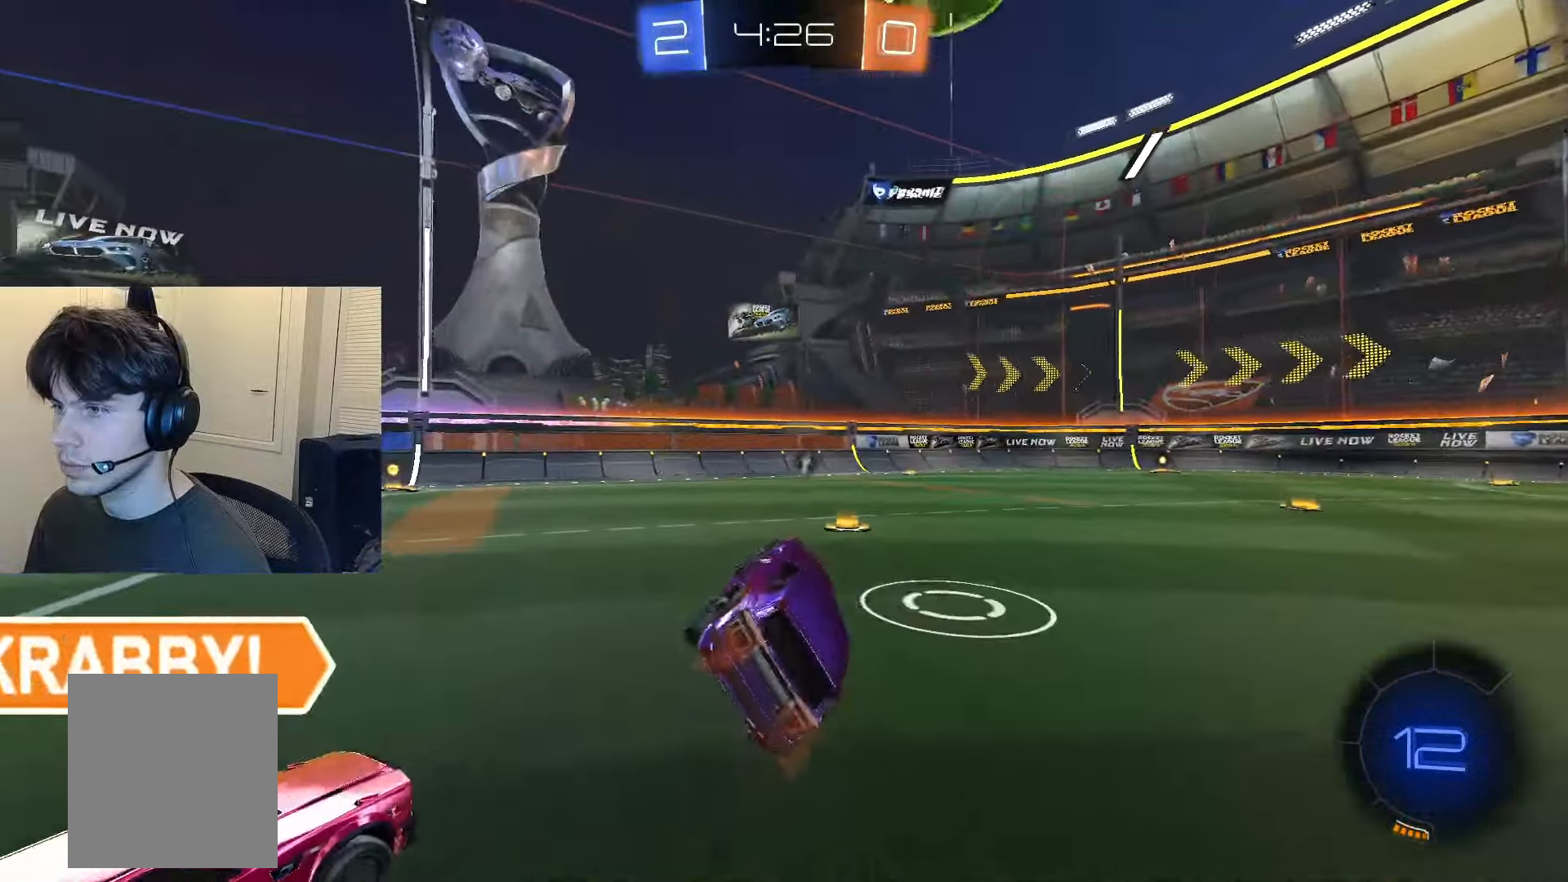
Gameplay with a controller (PlayStation layout); each line is a JSON object with the inputs held at the frame after it. "events" lists button and stick changes between this image and that frame as [ms after this image, input, new state], when the widget could be followed in between. Not read: L3.
{"buttons": ["L1", "R2"], "left_stick": "right", "right_stick": "center", "events": [[16, "left_stick", "center"], [83, "L1", "up"], [250, "left_stick", "right"], [433, "L1", "down"]]}
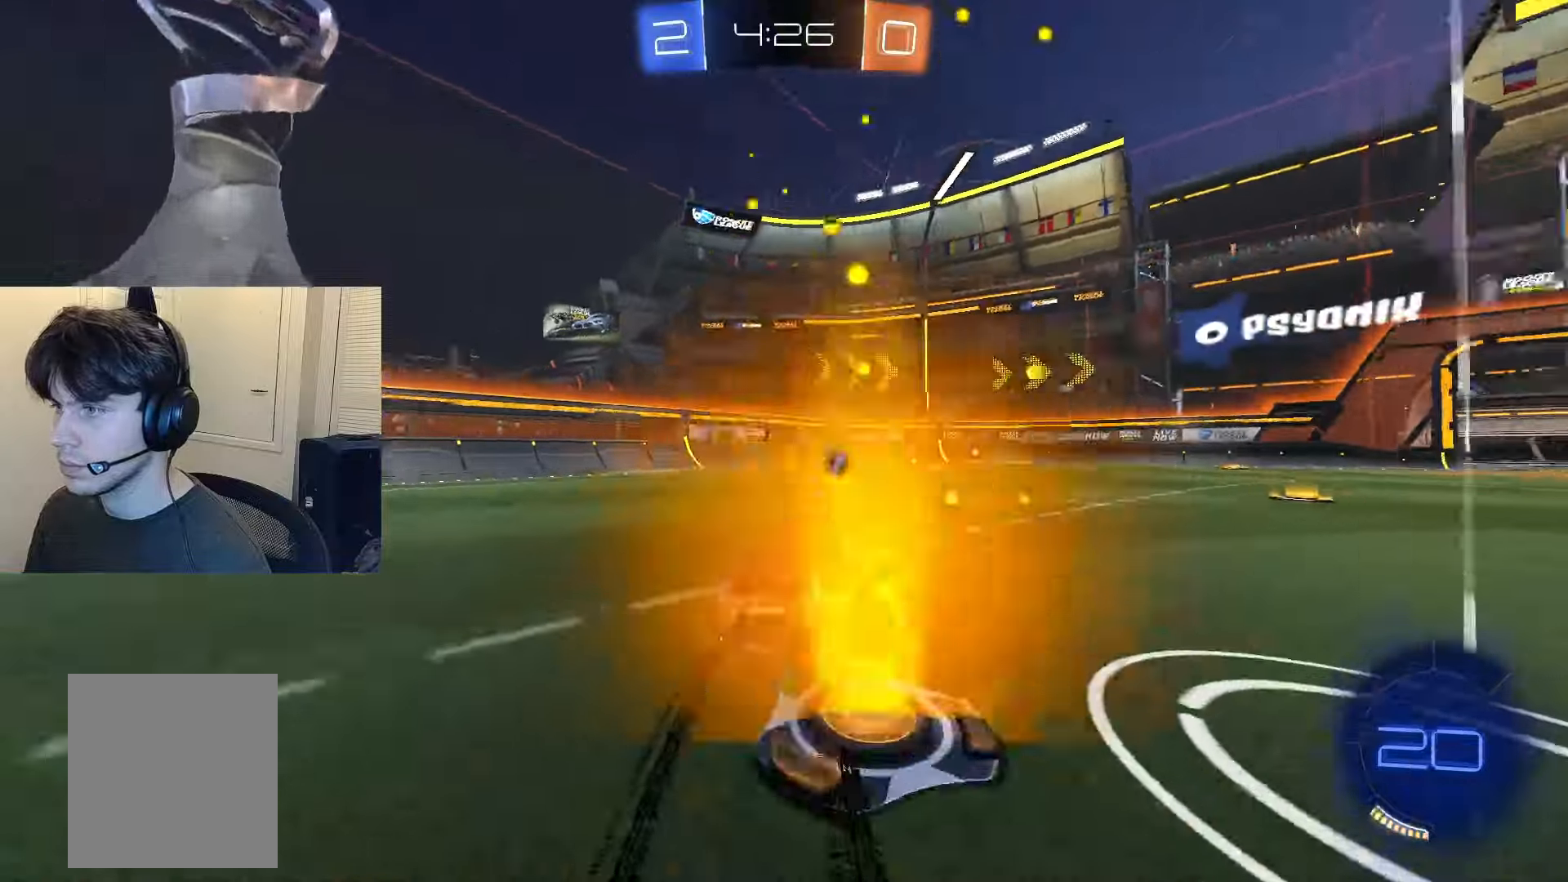
{"buttons": ["CIRCLE", "R2"], "left_stick": "center", "right_stick": "center", "events": [[34, "L1", "up"], [134, "CIRCLE", "down"], [134, "left_stick", "center"], [401, "TRIANGLE", "down"], [467, "TRIANGLE", "up"]]}
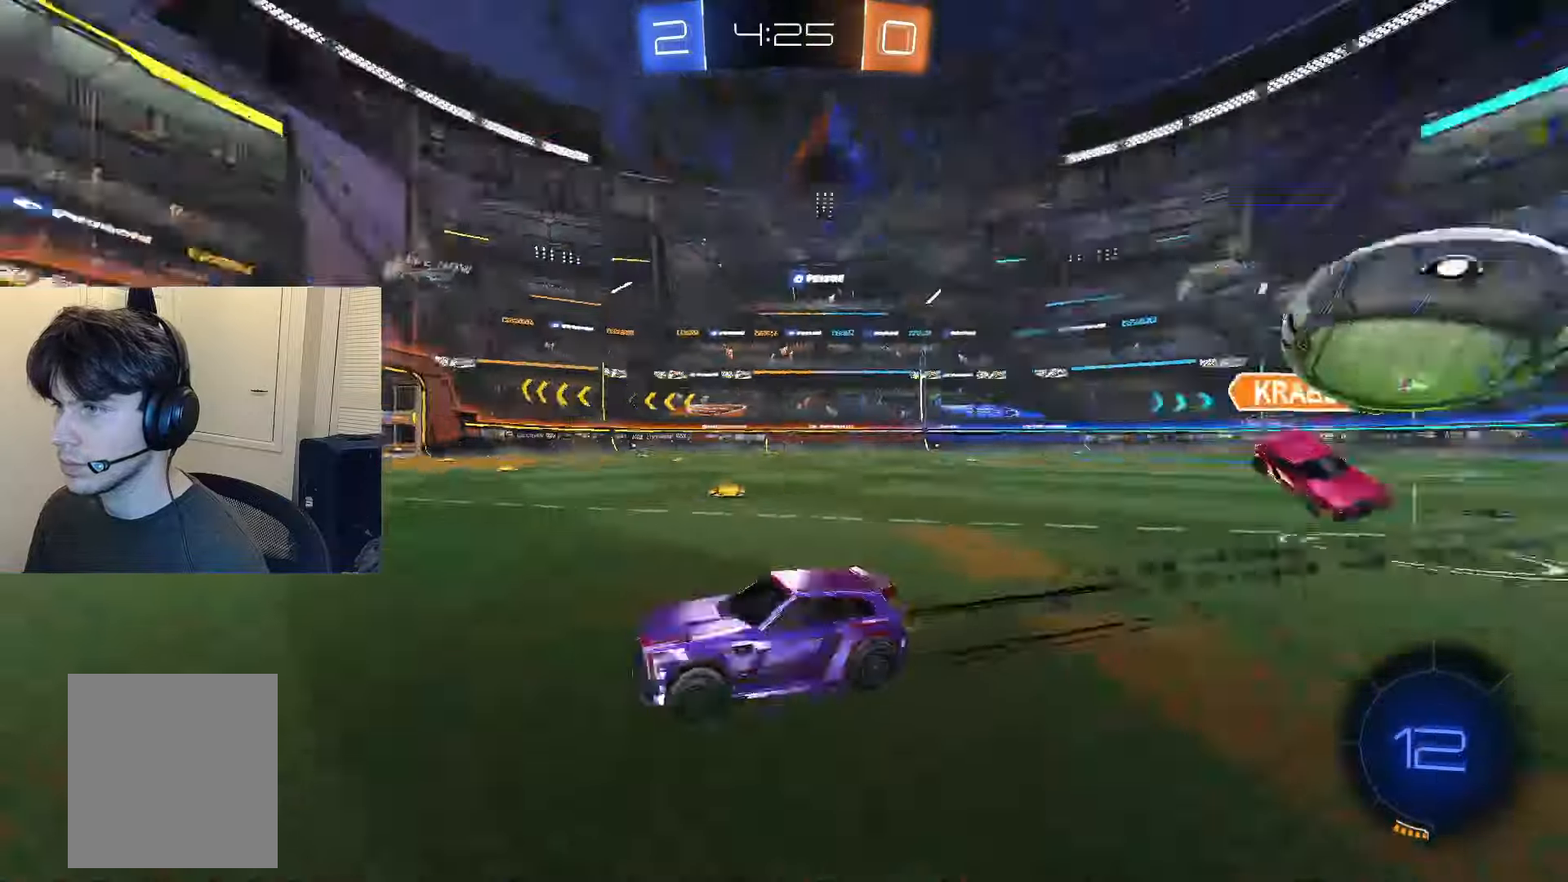
{"buttons": ["R2"], "left_stick": "center", "right_stick": "center", "events": [[166, "CIRCLE", "up"]]}
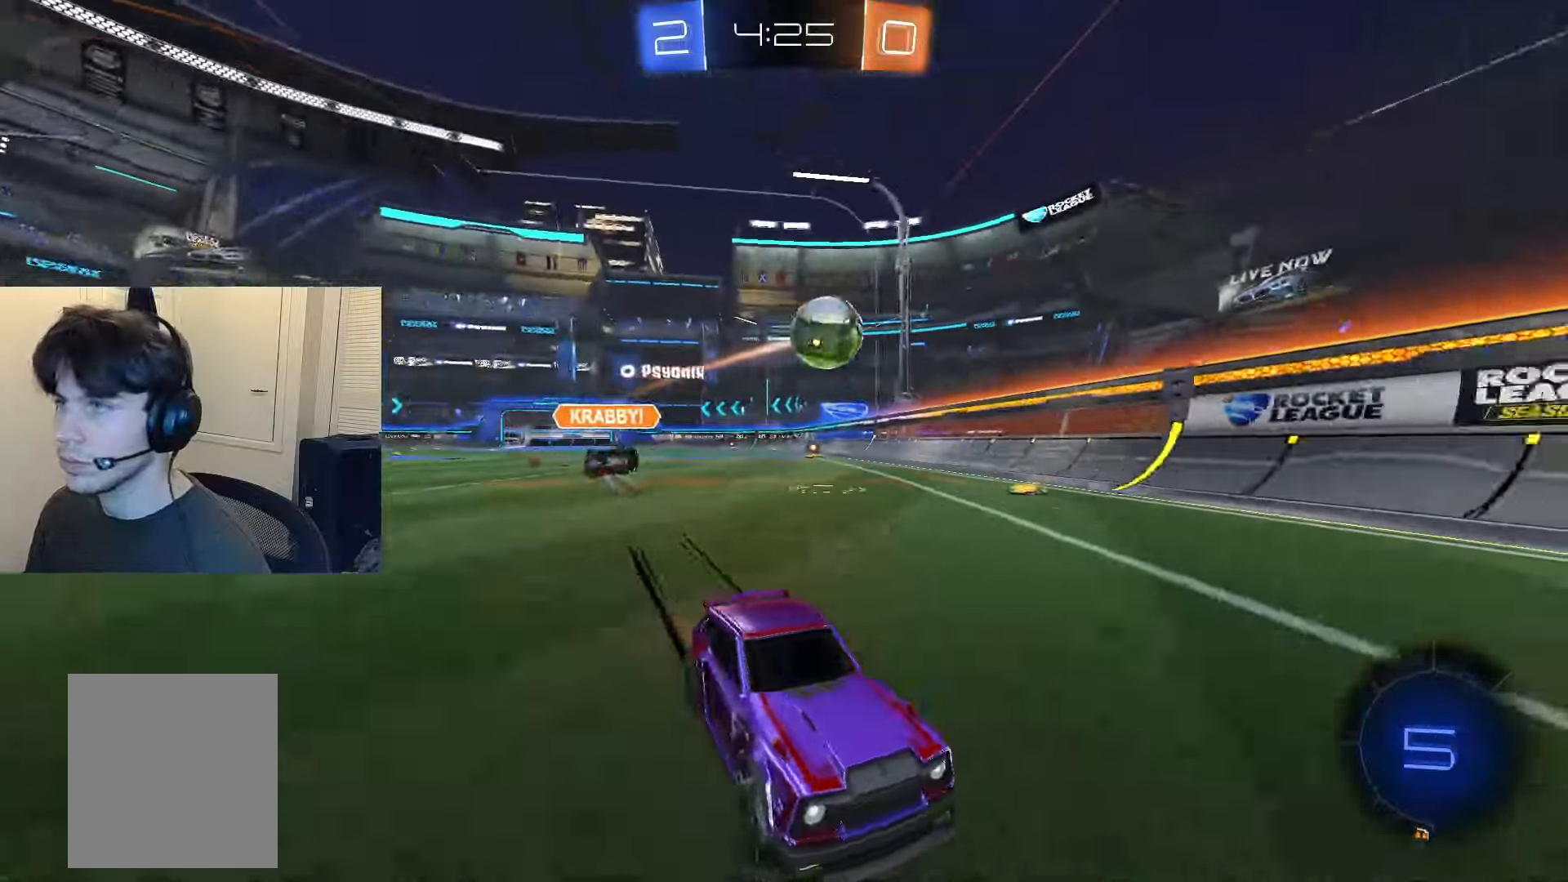
{"buttons": ["L2"], "left_stick": "down-left", "right_stick": "center", "events": [[134, "L2", "down"], [150, "R2", "up"], [284, "left_stick", "down-left"]]}
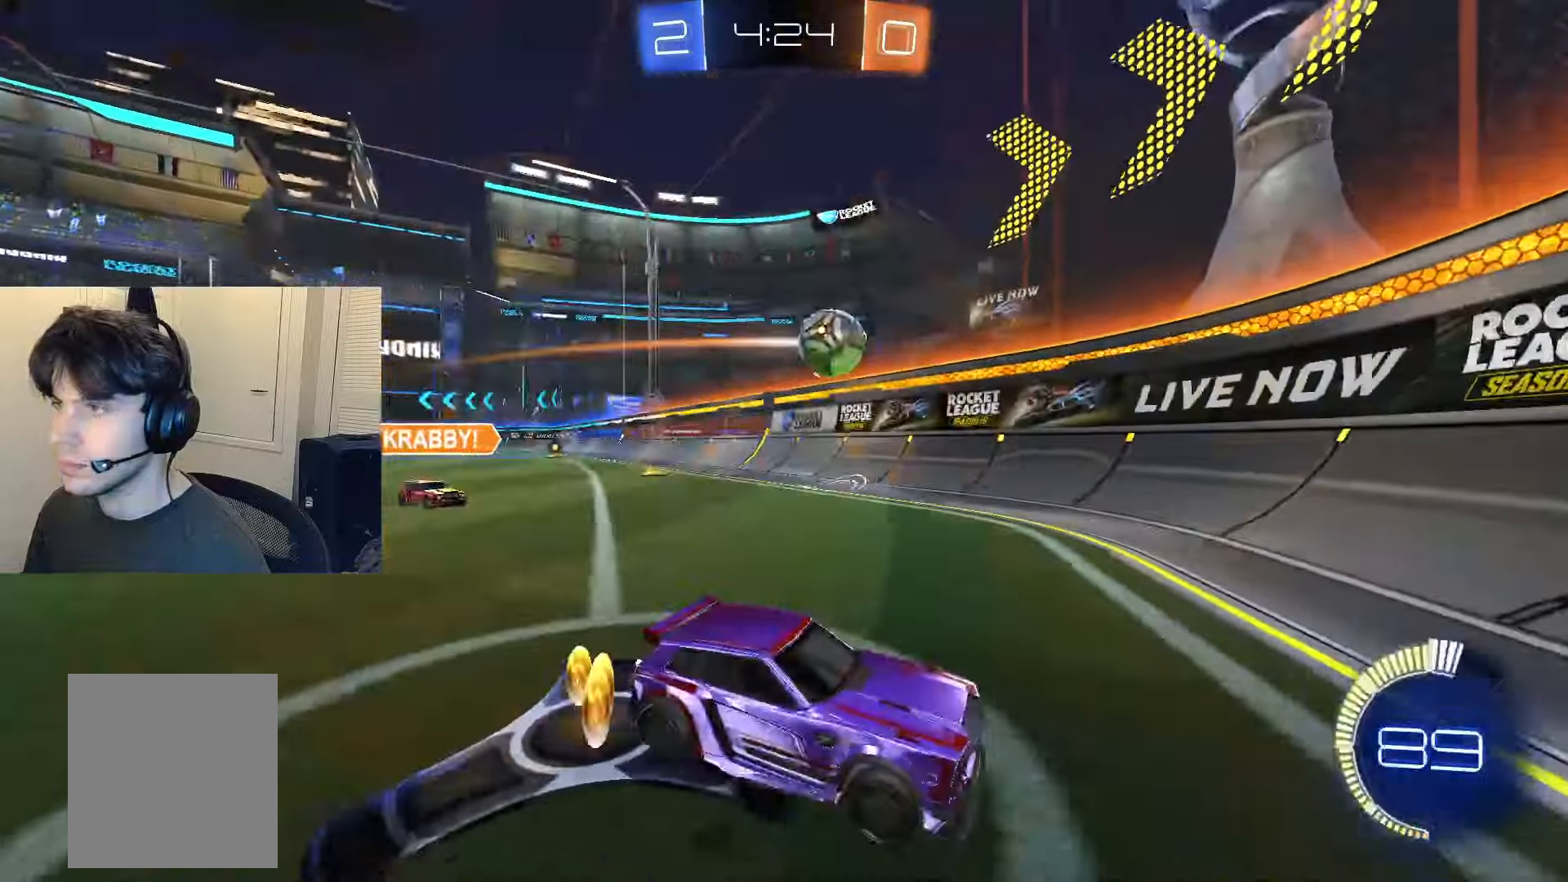
{"buttons": [], "left_stick": "left", "right_stick": "center", "events": [[250, "CROSS", "down"], [317, "CROSS", "up"], [317, "left_stick", "left"], [350, "L2", "up"]]}
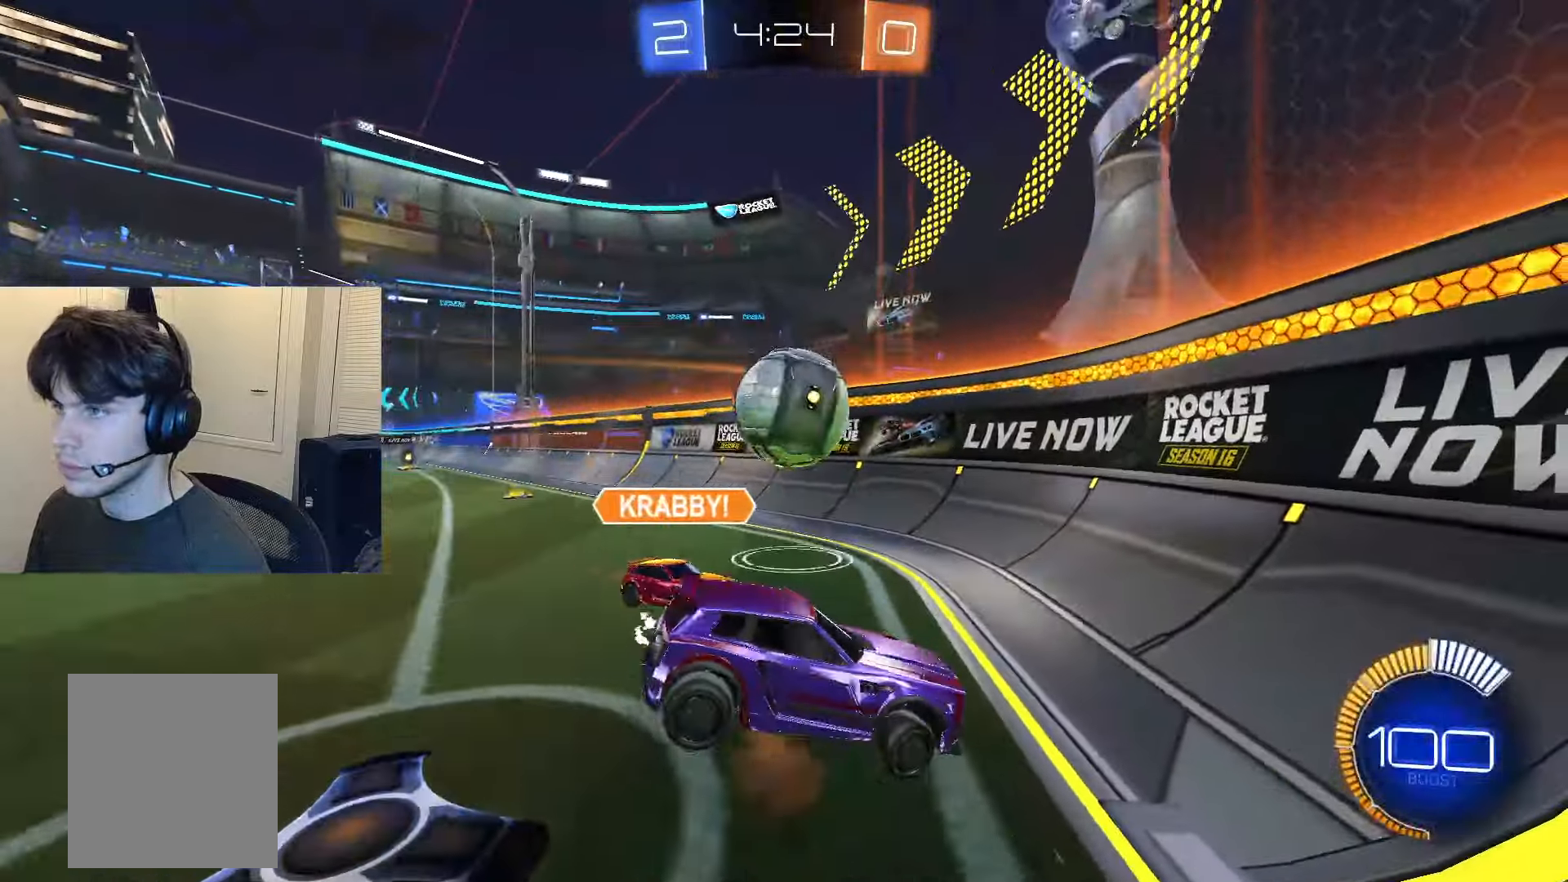
{"buttons": [], "left_stick": "left", "right_stick": "center", "events": []}